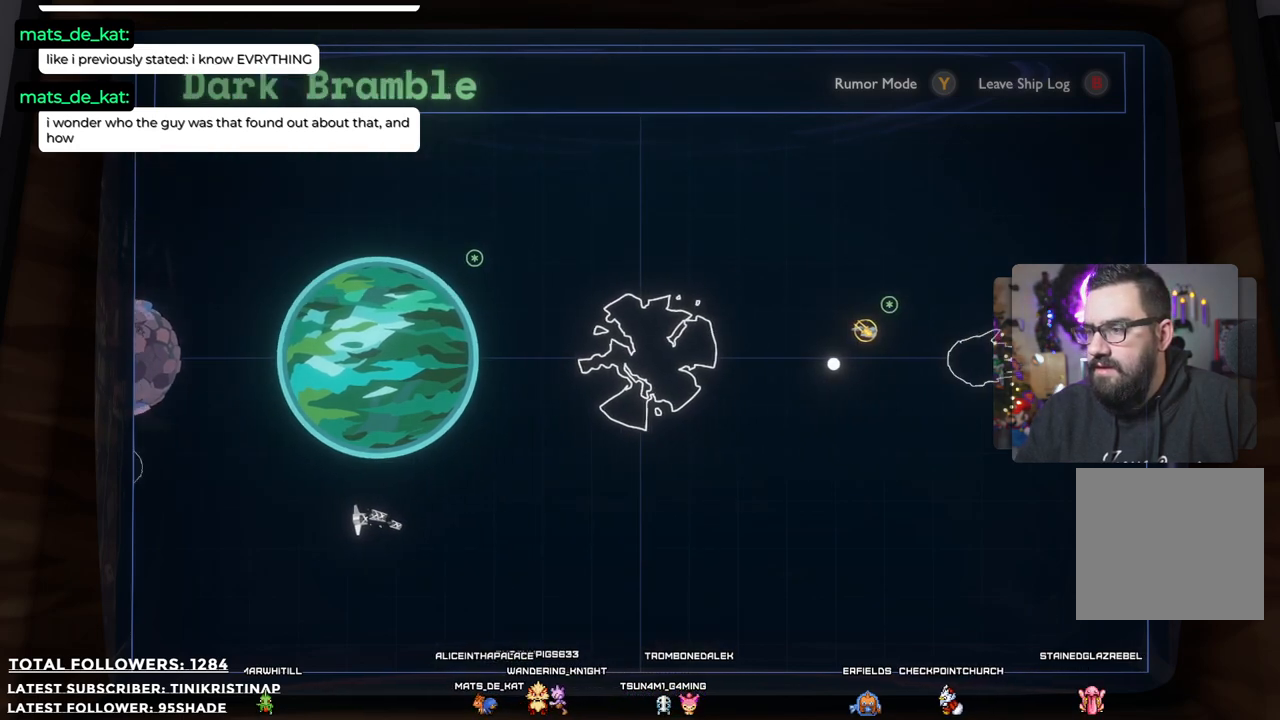
Gameplay with a controller (Xbox layout); each line is a JSON object with the inputs held at the frame after it. "events" lists button and stick changes between this image and that frame as [ms after this image, input, new state], when the widget could be followed in between.
{"buttons": [], "left_stick": "center", "right_stick": "center", "events": []}
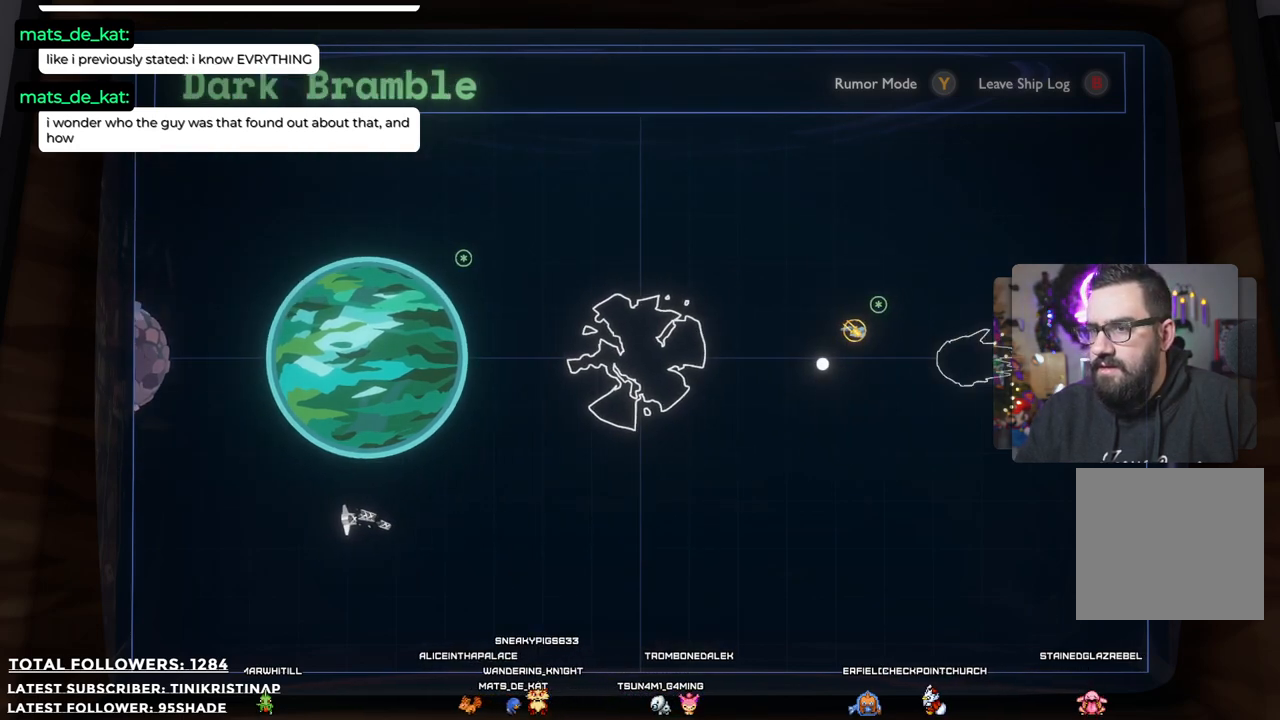
{"buttons": [], "left_stick": "right", "right_stick": "center", "events": [[400, "left_stick", "right"]]}
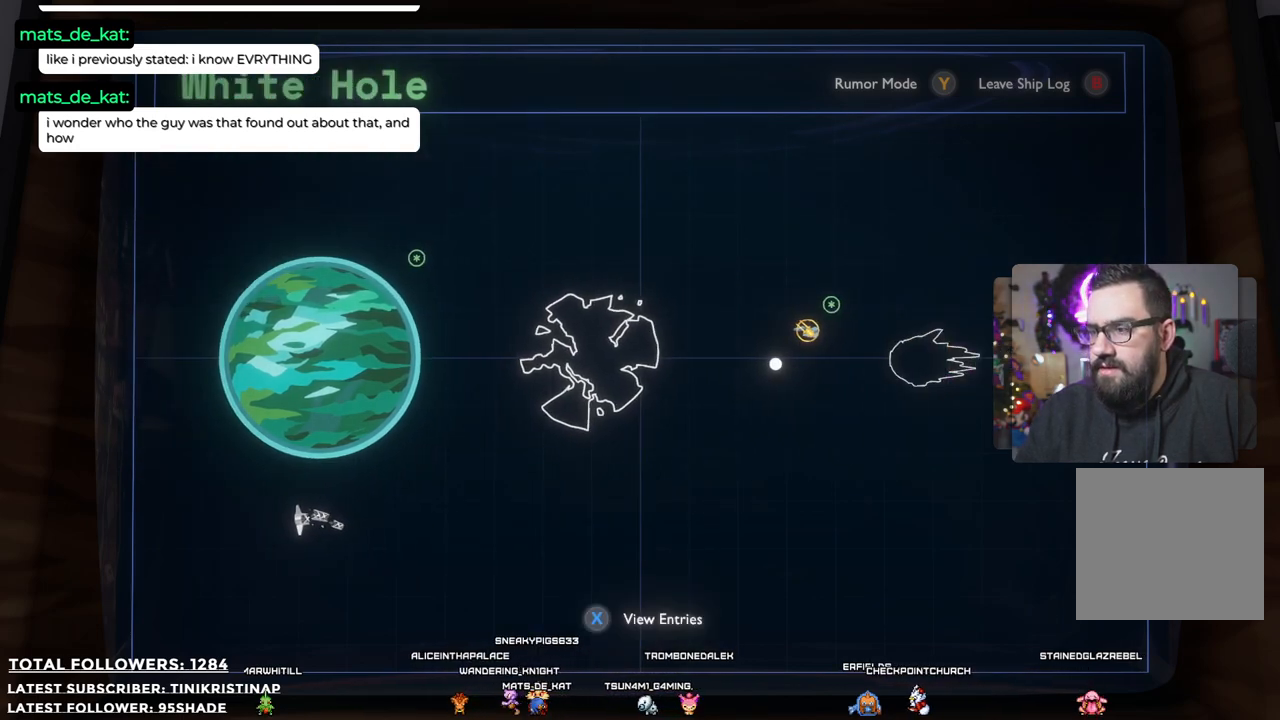
{"buttons": [], "left_stick": "center", "right_stick": "center", "events": [[33, "left_stick", "center"]]}
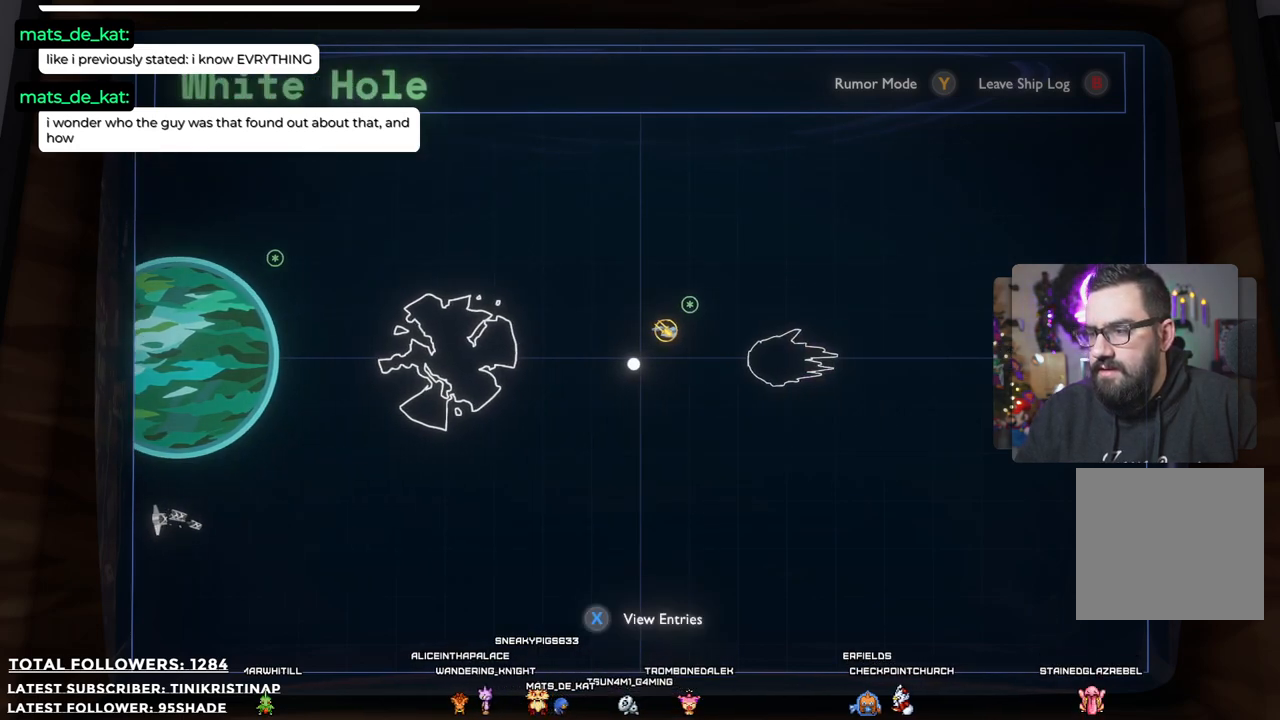
{"buttons": [], "left_stick": "center", "right_stick": "center", "events": [[150, "left_stick", "up-right"], [317, "left_stick", "center"]]}
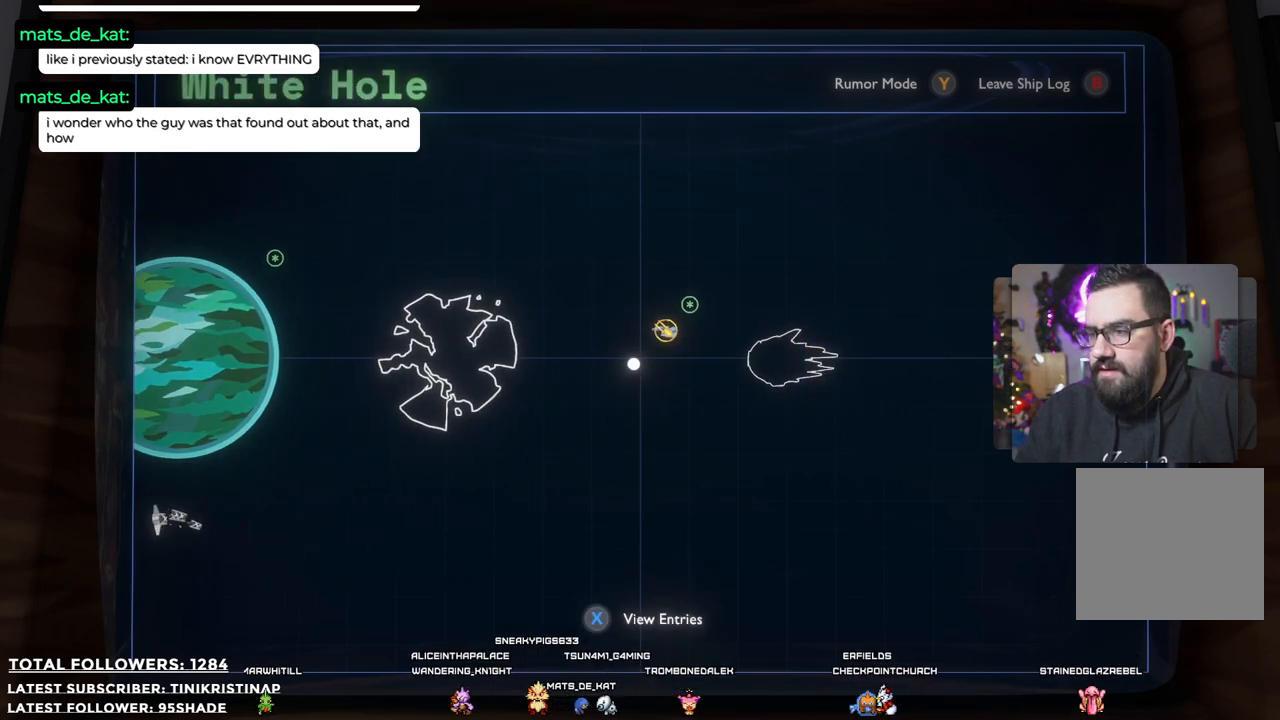
{"buttons": [], "left_stick": "center", "right_stick": "center", "events": [[50, "left_stick", "up-right"], [333, "left_stick", "center"]]}
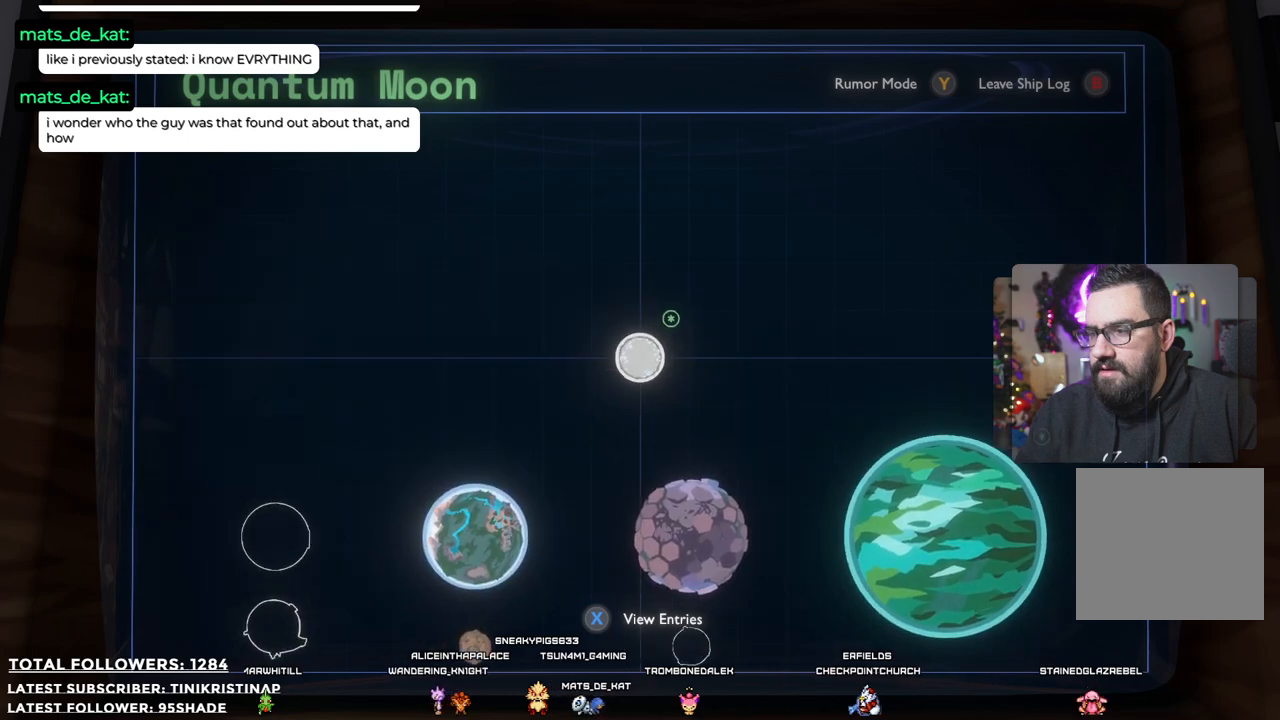
{"buttons": [], "left_stick": "center", "right_stick": "center", "events": []}
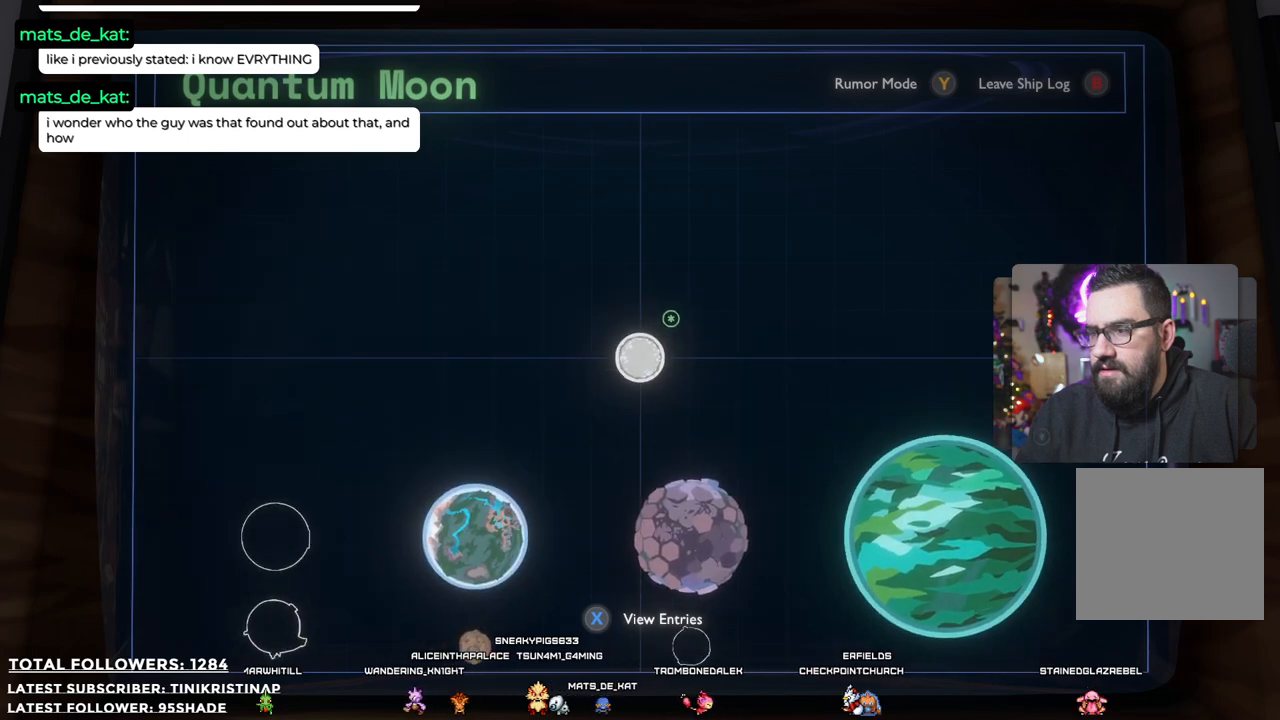
{"buttons": [], "left_stick": "down", "right_stick": "center", "events": [[267, "left_stick", "down"]]}
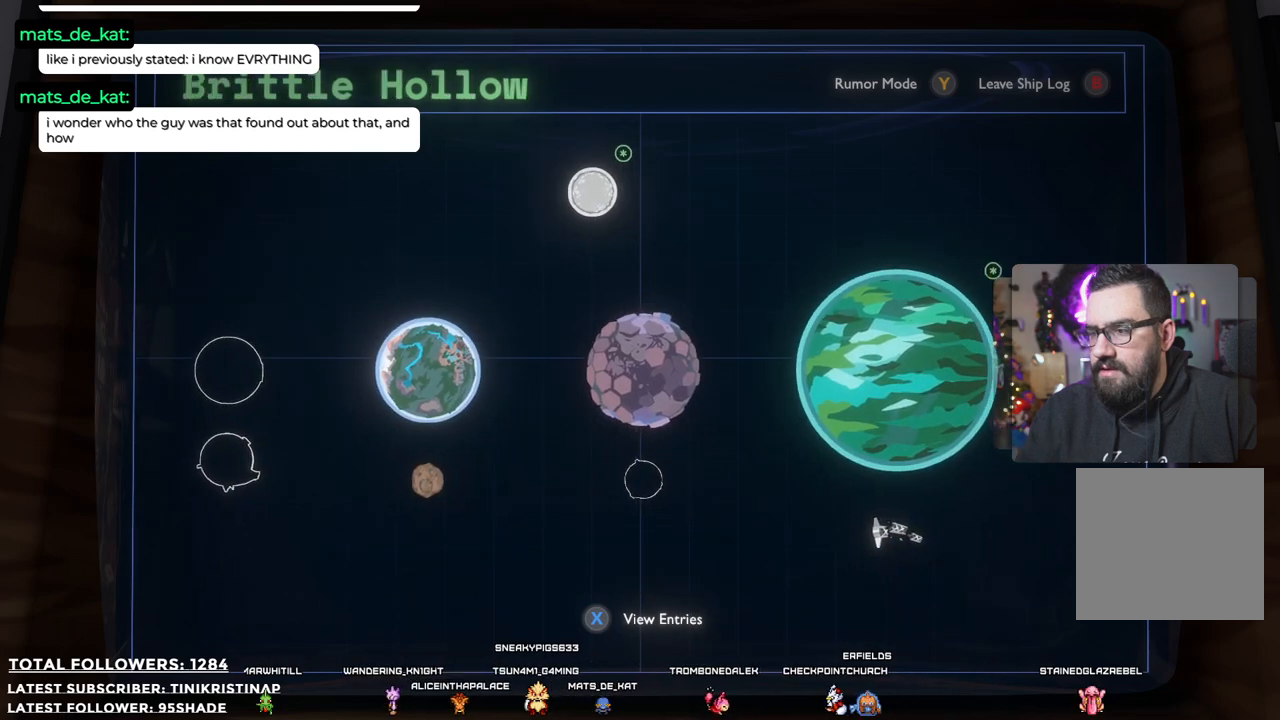
{"buttons": [], "left_stick": "center", "right_stick": "center", "events": [[67, "left_stick", "center"], [283, "left_stick", "up"], [483, "left_stick", "center"]]}
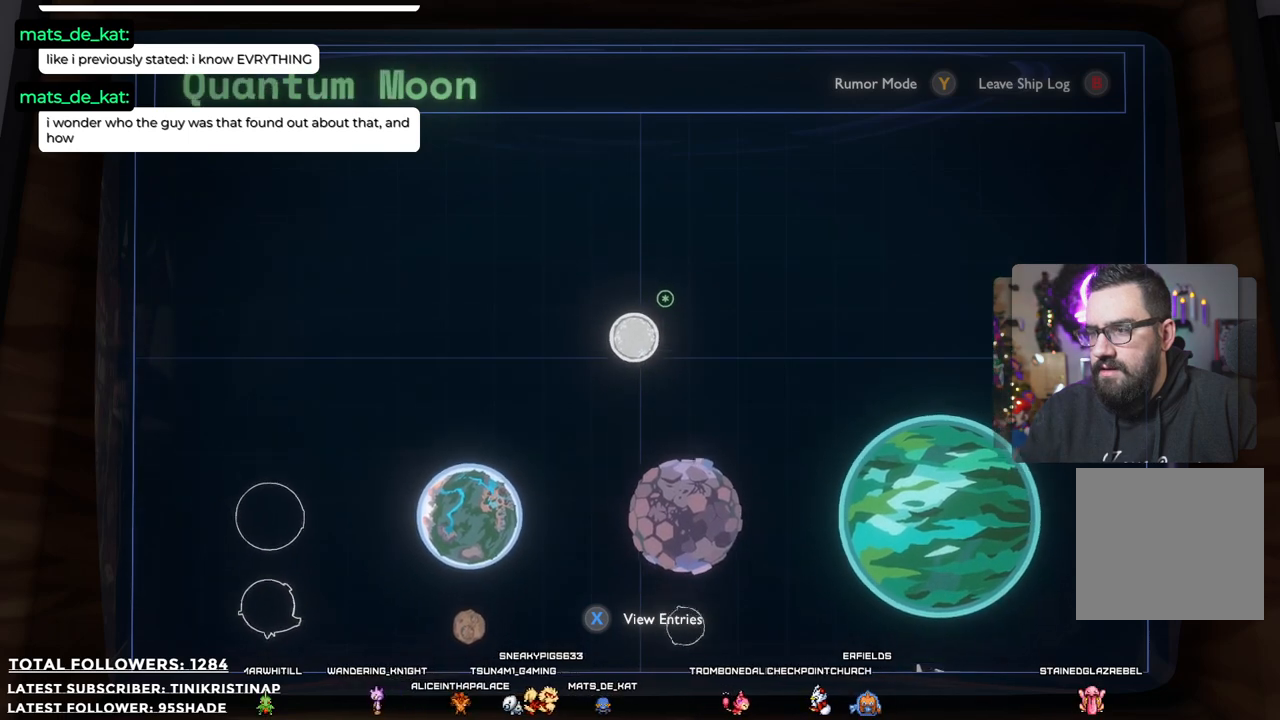
{"buttons": [], "left_stick": "center", "right_stick": "center", "events": []}
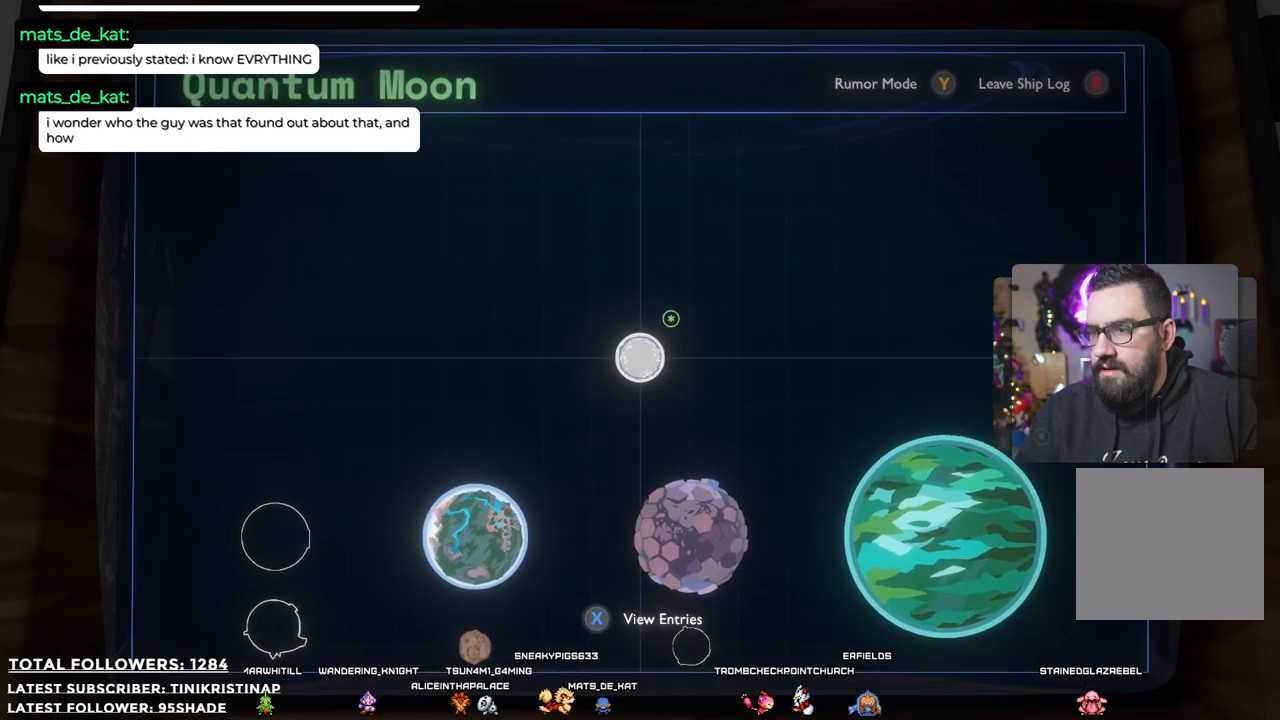
{"buttons": [], "left_stick": "center", "right_stick": "center", "events": [[217, "A", "down"], [417, "A", "up"]]}
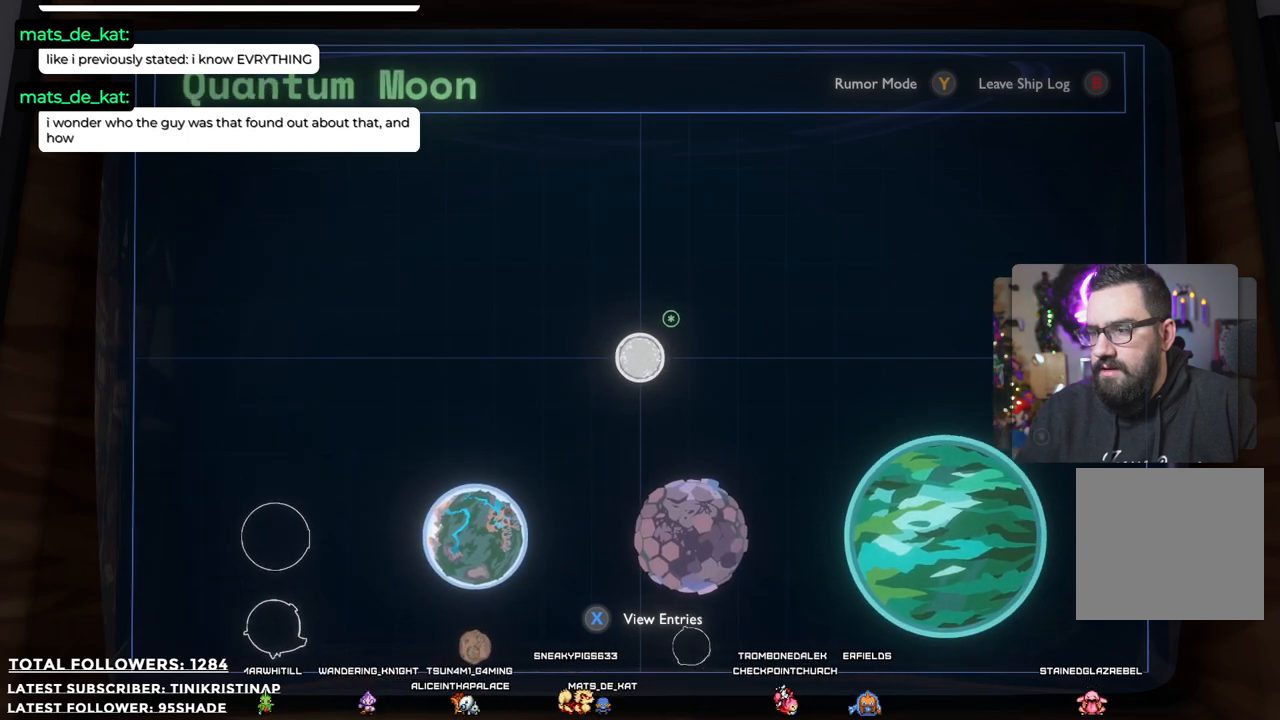
{"buttons": [], "left_stick": "center", "right_stick": "center", "events": []}
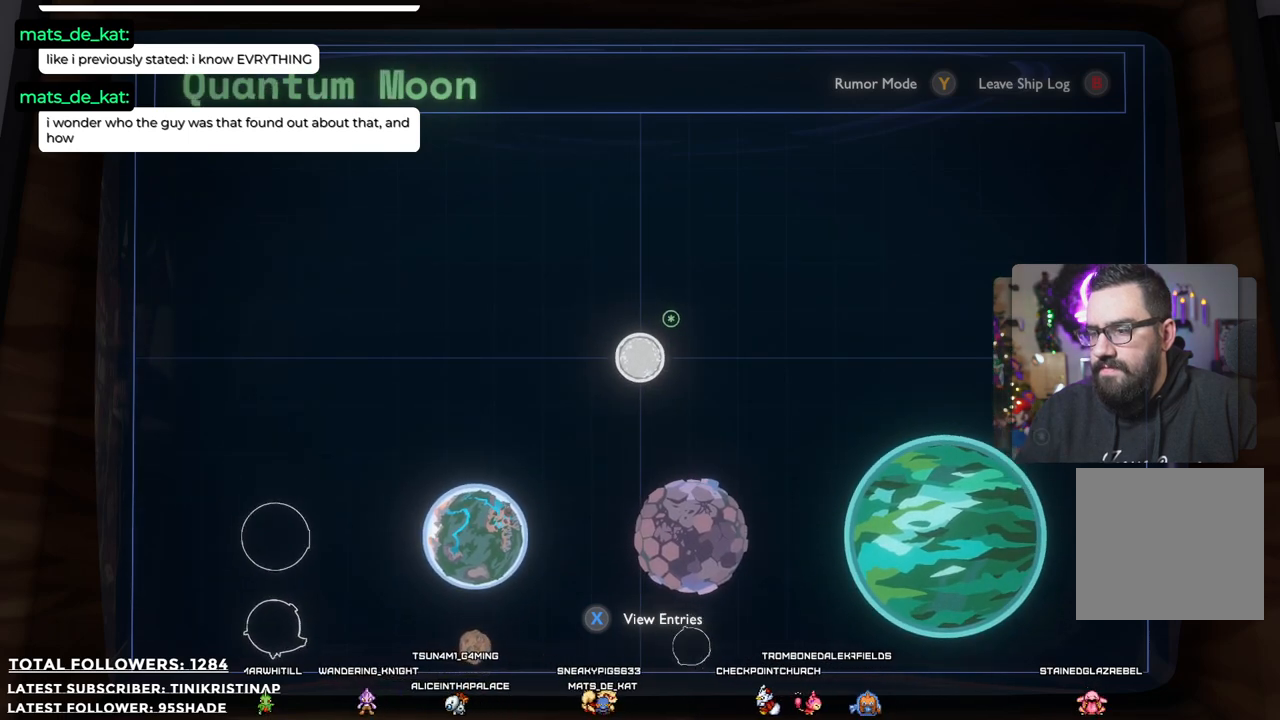
{"buttons": [], "left_stick": "center", "right_stick": "center", "events": [[17, "A", "down"], [50, "A", "up"]]}
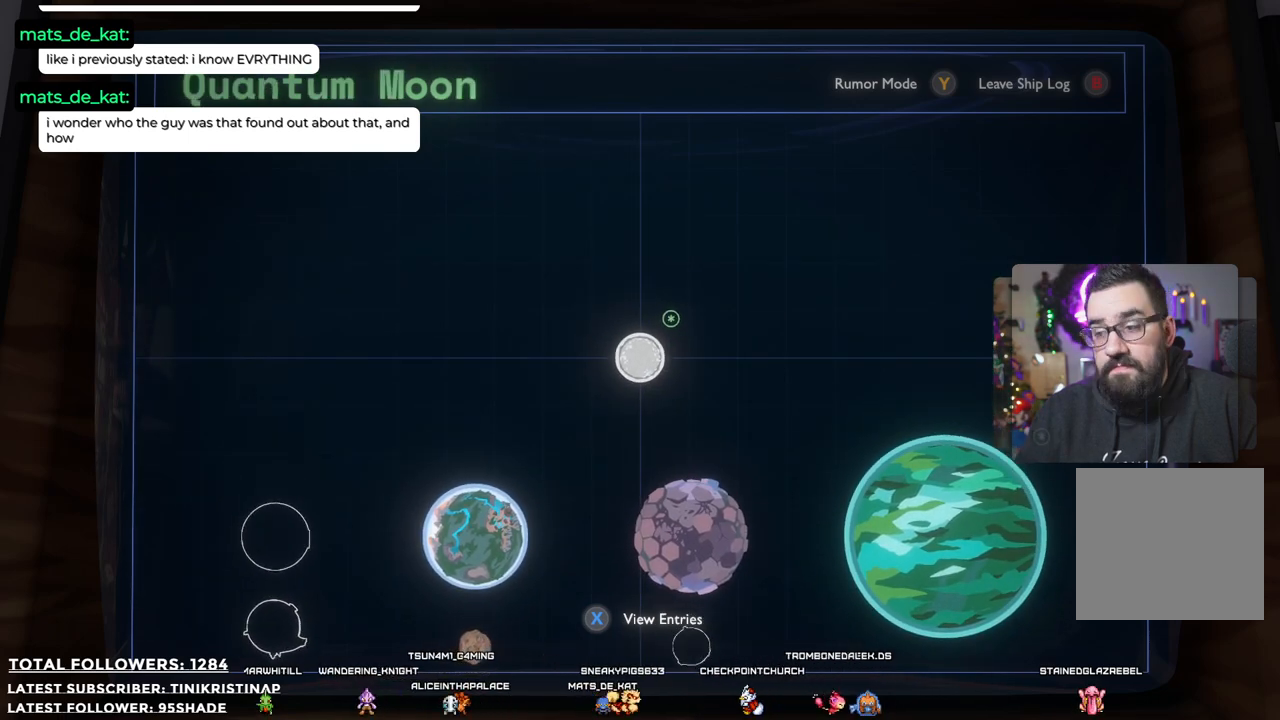
{"buttons": [], "left_stick": "center", "right_stick": "center", "events": []}
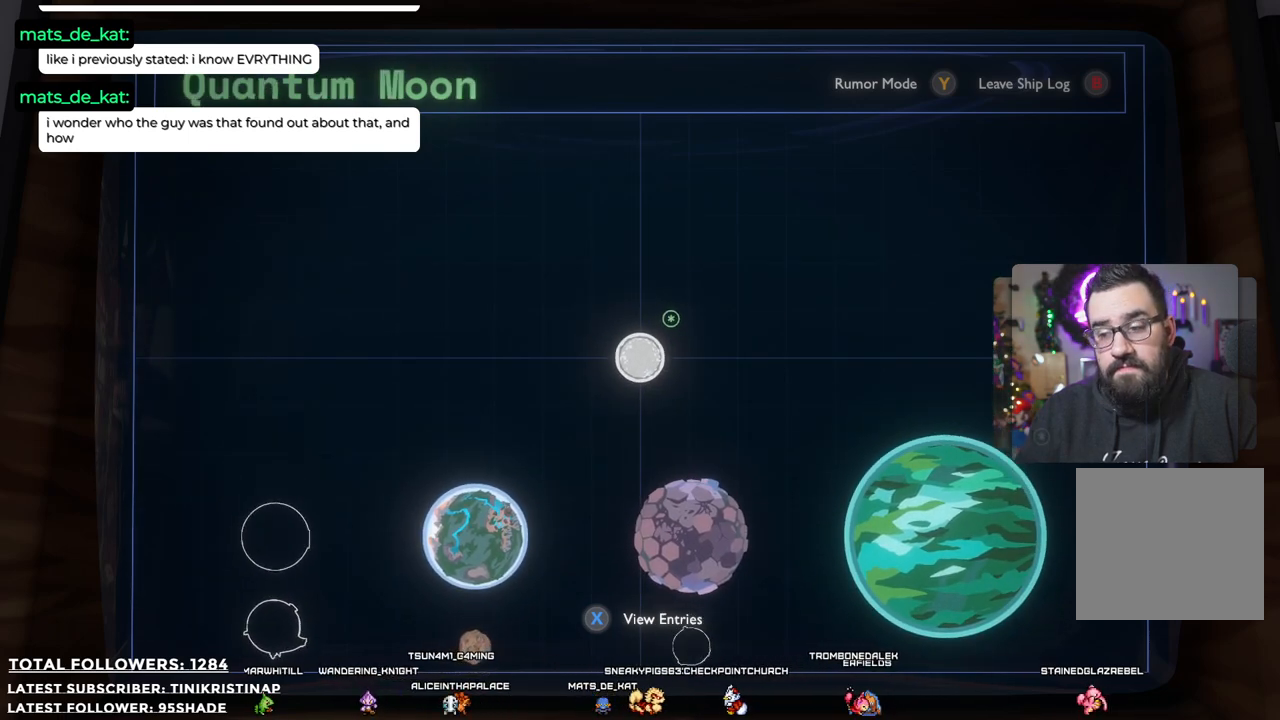
{"buttons": [], "left_stick": "center", "right_stick": "center", "events": []}
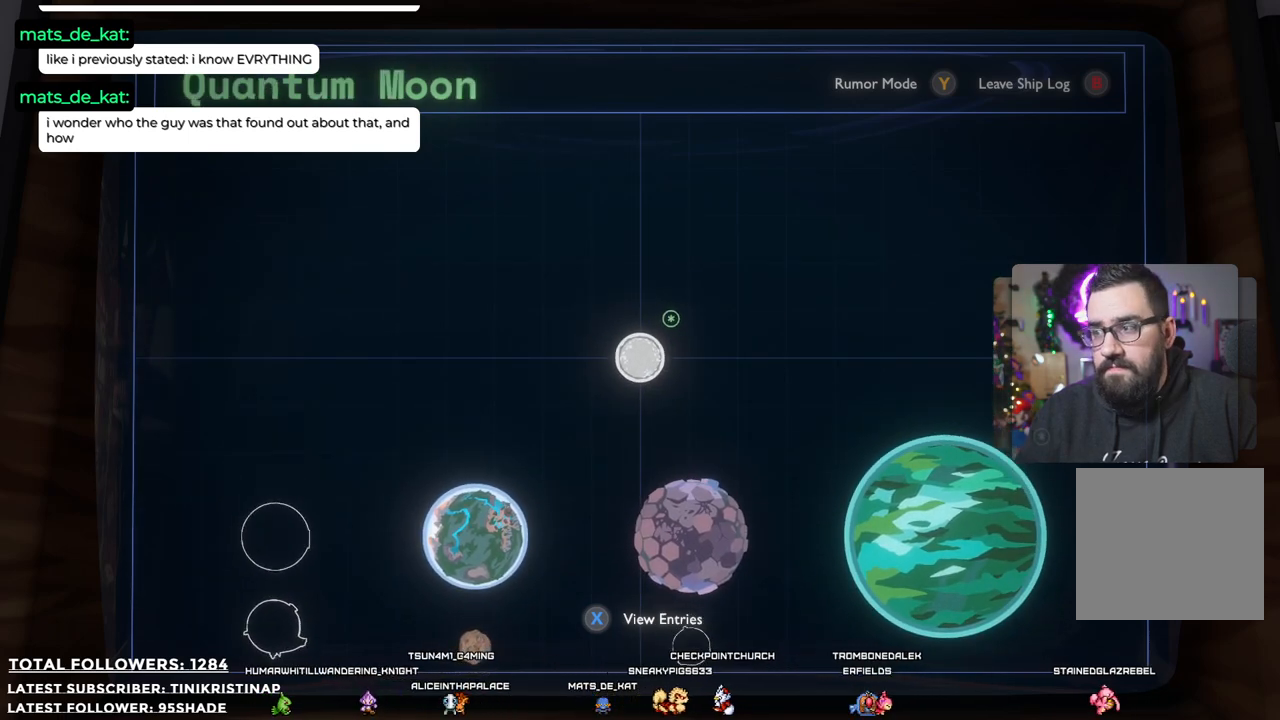
{"buttons": [], "left_stick": "center", "right_stick": "center", "events": []}
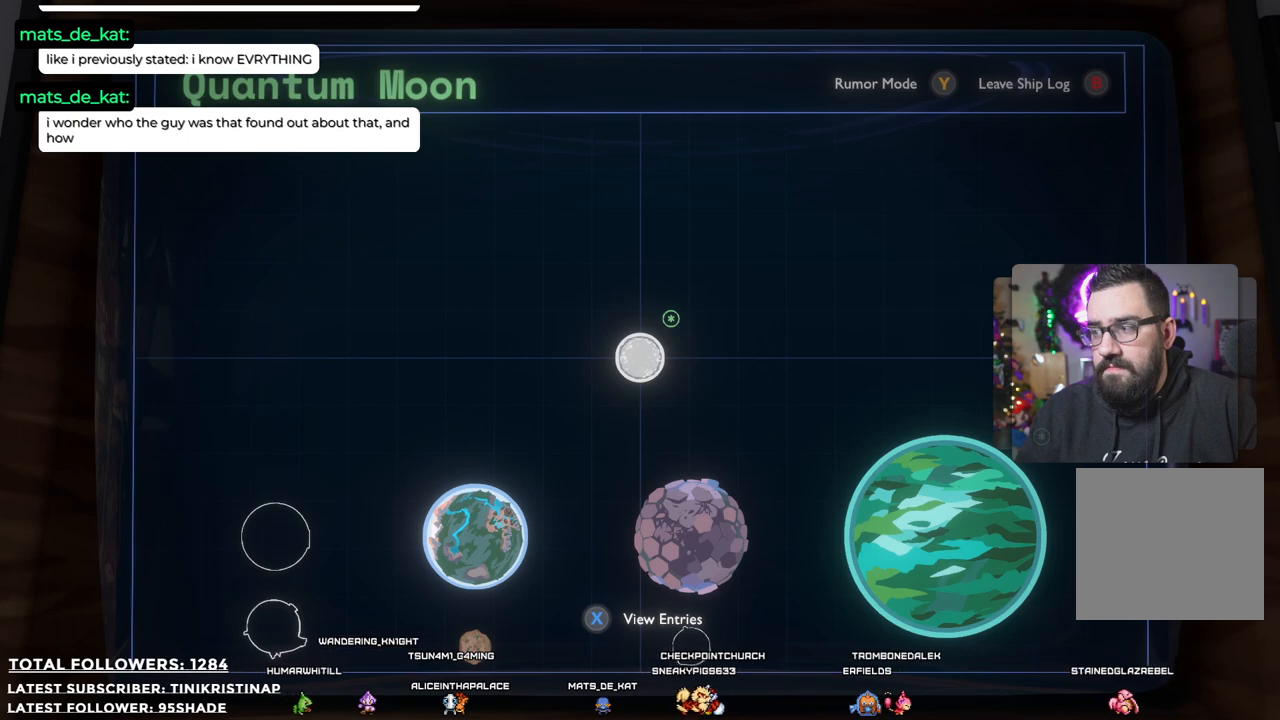
{"buttons": [], "left_stick": "center", "right_stick": "center", "events": [[400, "A", "down"], [467, "A", "up"]]}
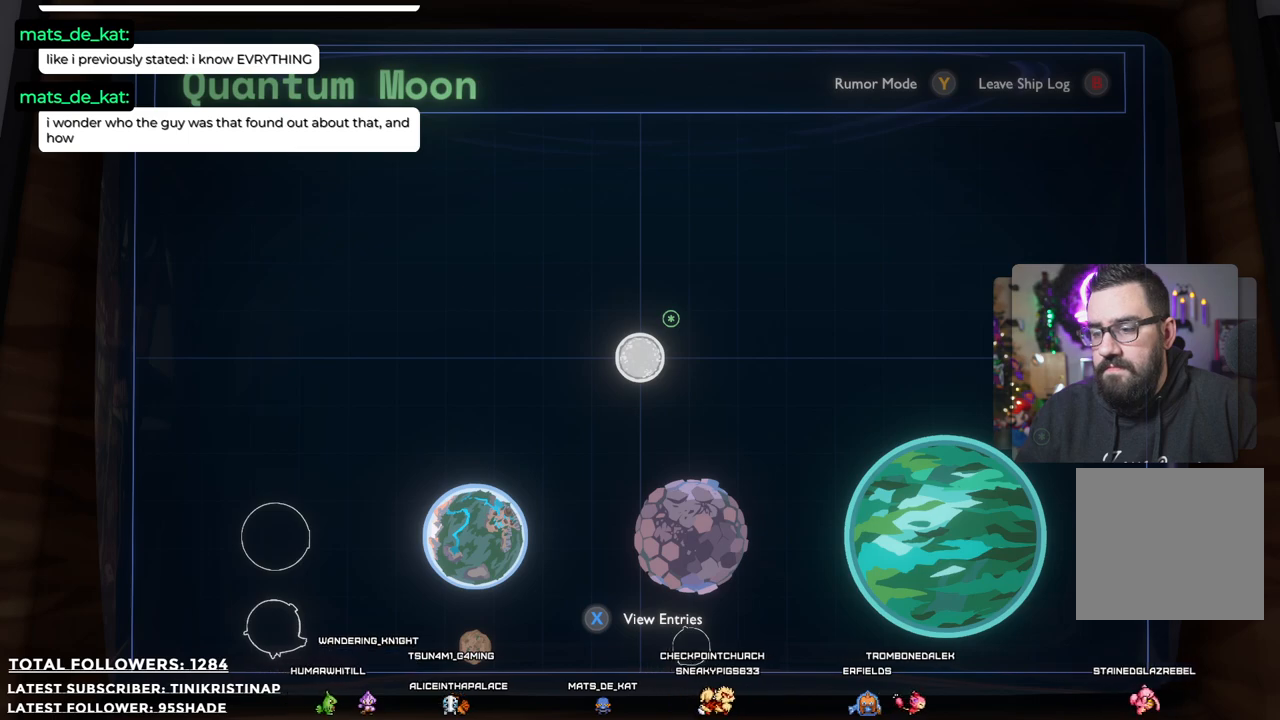
{"buttons": [], "left_stick": "center", "right_stick": "center", "events": [[83, "A", "down"], [133, "A", "up"], [250, "A", "down"], [350, "A", "up"]]}
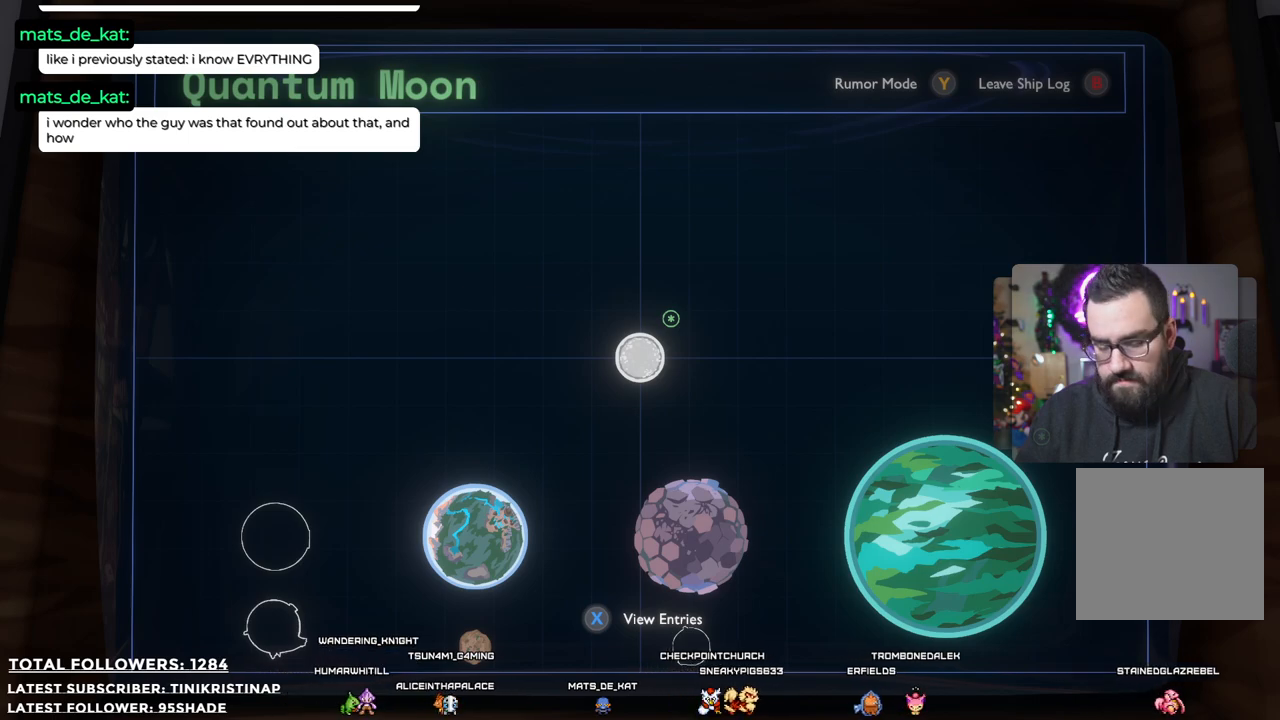
{"buttons": [], "left_stick": "center", "right_stick": "center", "events": [[367, "X", "down"], [467, "X", "up"]]}
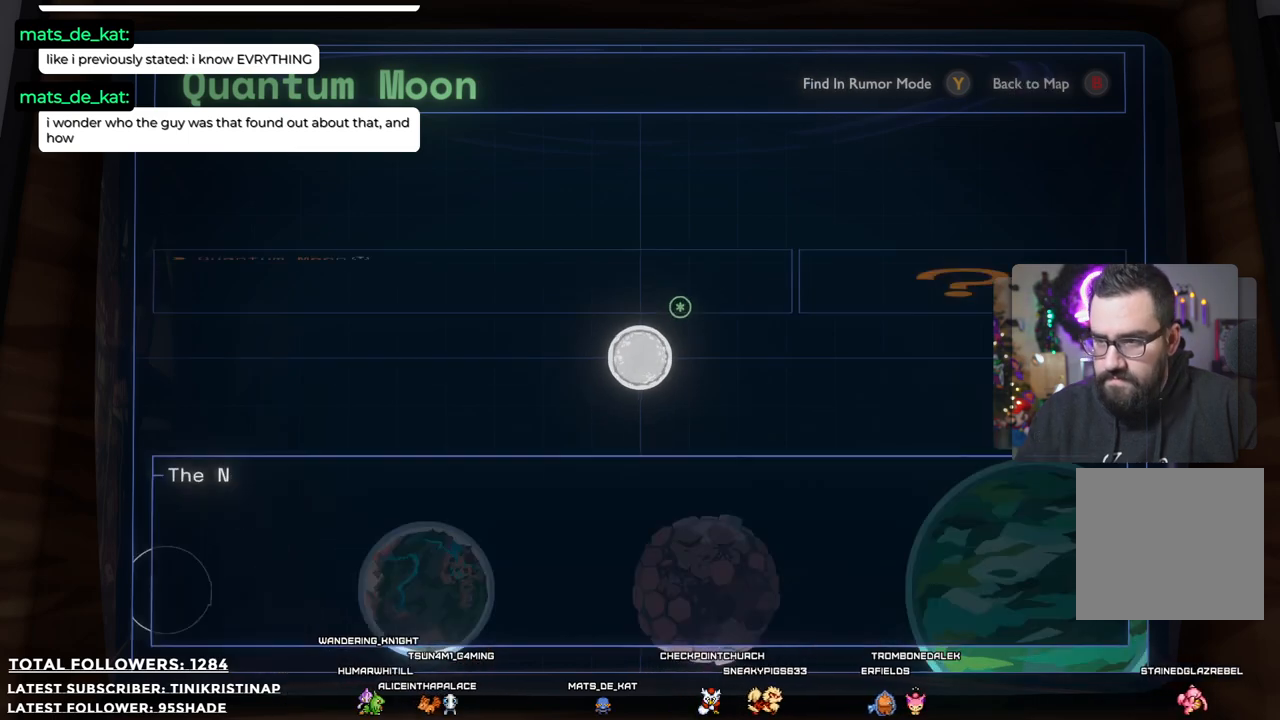
{"buttons": [], "left_stick": "center", "right_stick": "center", "events": []}
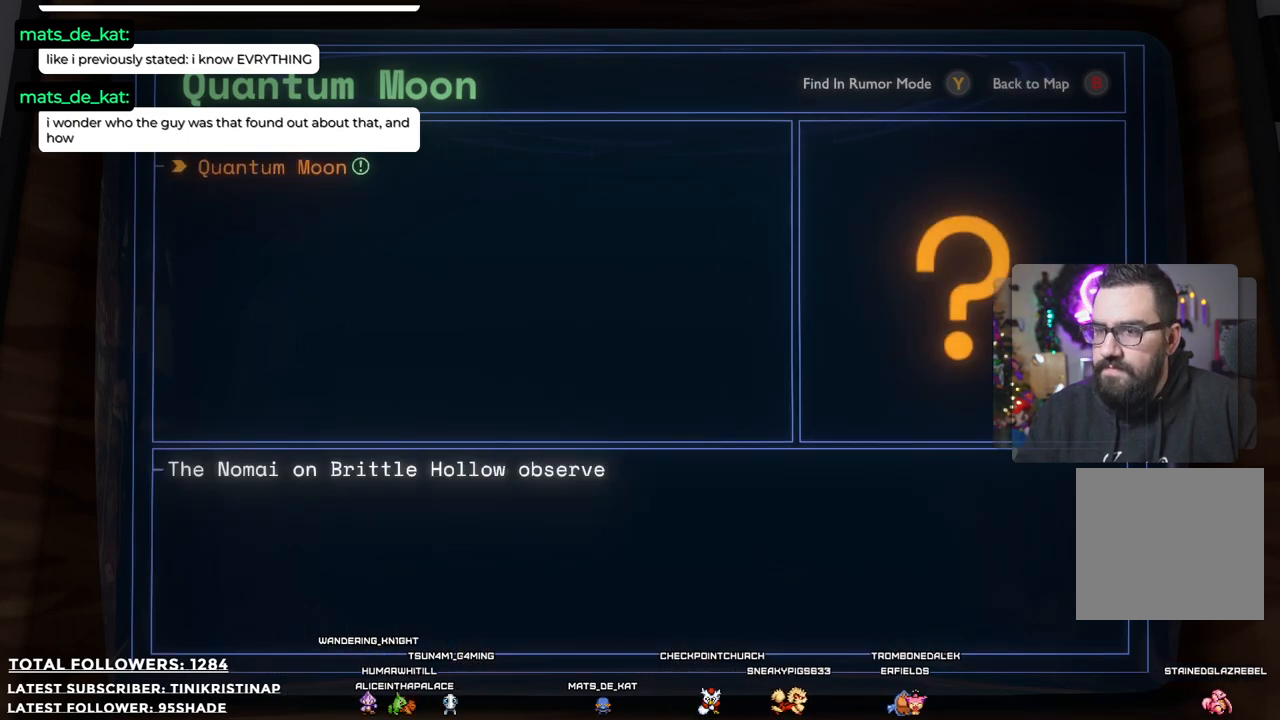
{"buttons": [], "left_stick": "center", "right_stick": "center", "events": []}
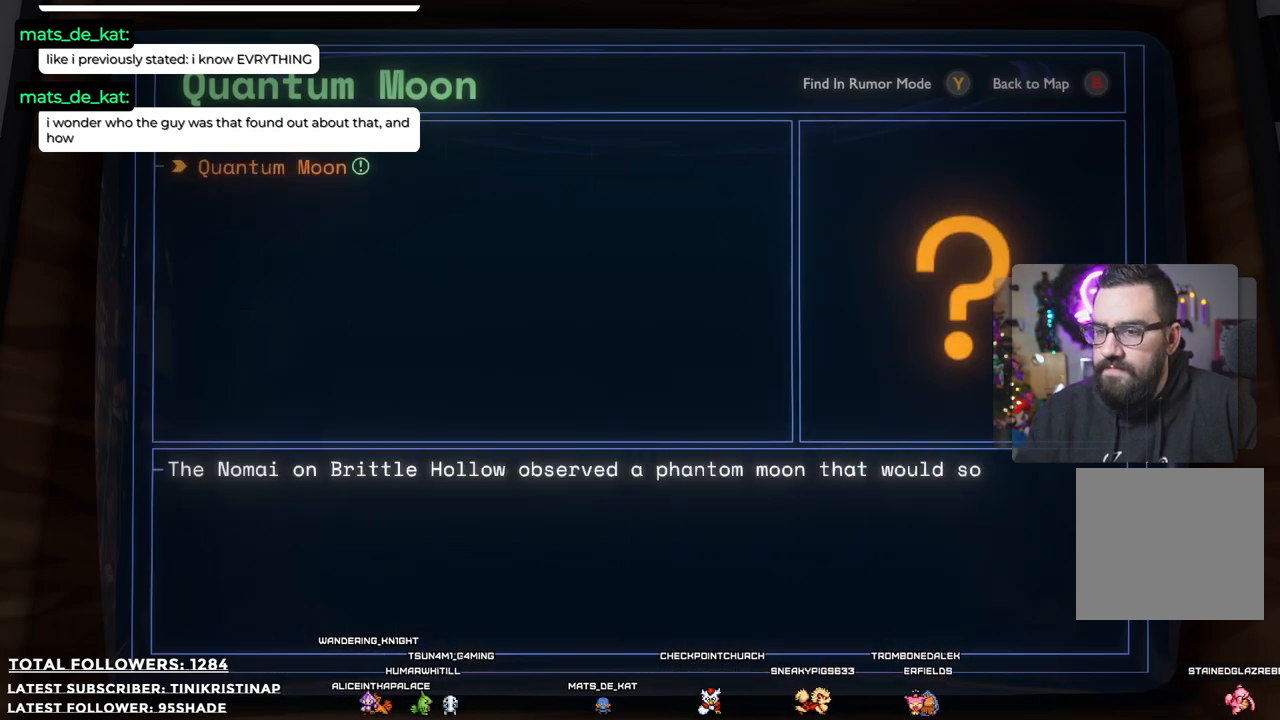
{"buttons": [], "left_stick": "center", "right_stick": "center", "events": [[283, "A", "down"], [483, "A", "up"]]}
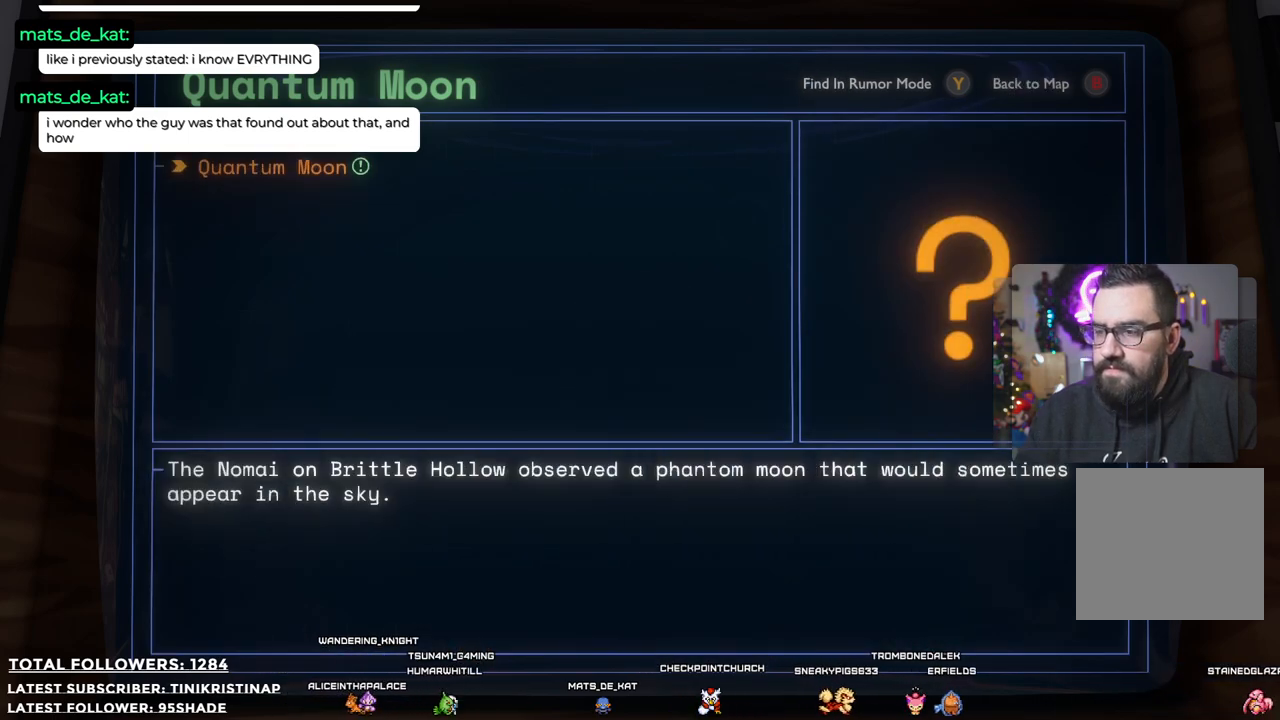
{"buttons": [], "left_stick": "center", "right_stick": "center", "events": []}
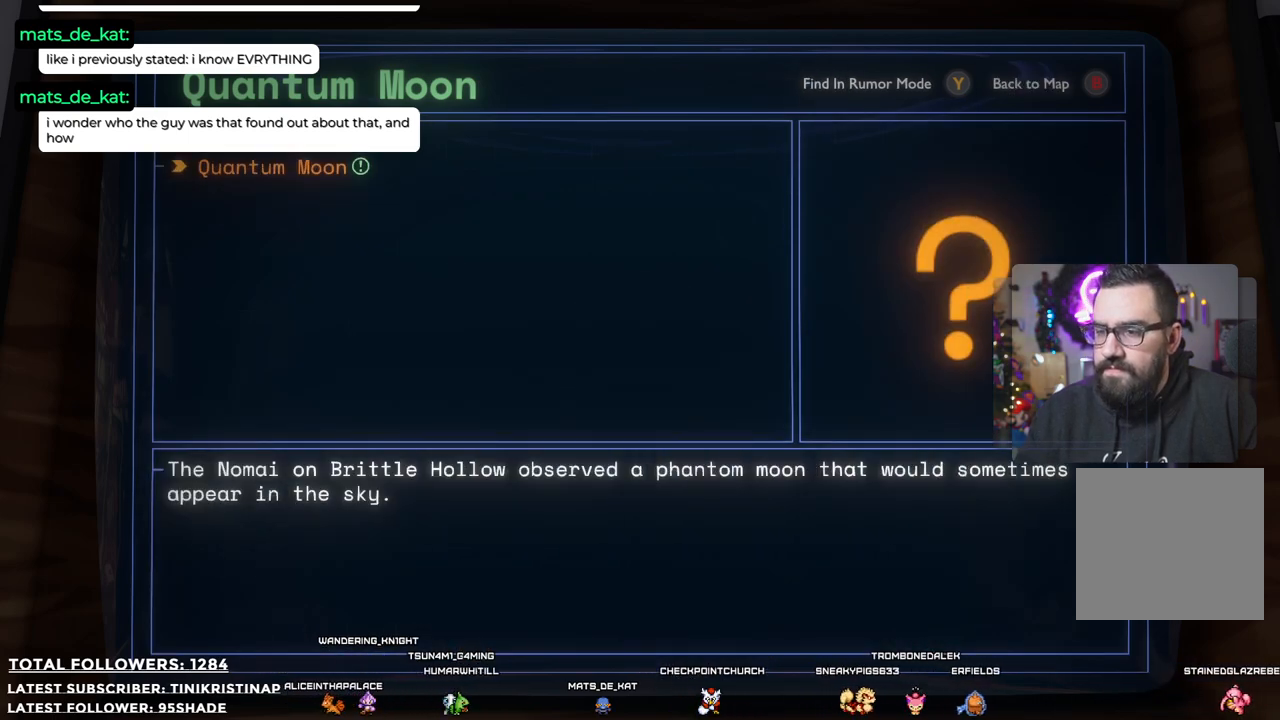
{"buttons": [], "left_stick": "center", "right_stick": "center", "events": []}
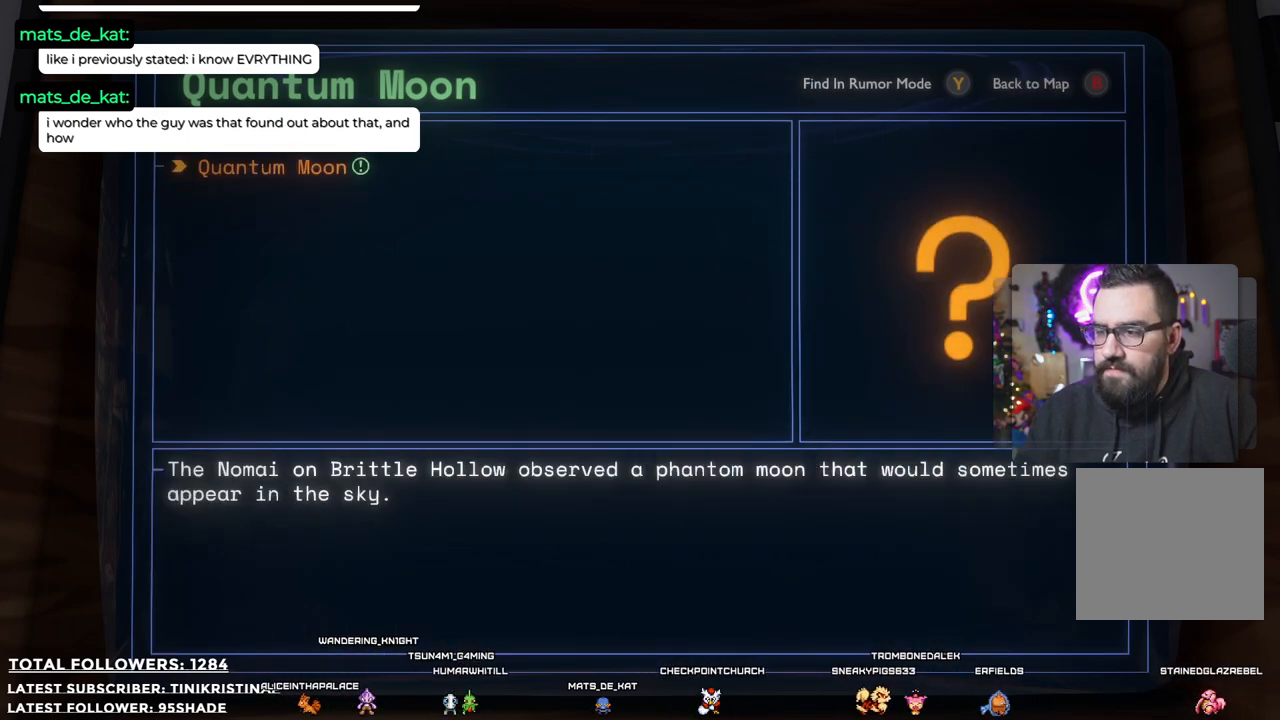
{"buttons": [], "left_stick": "center", "right_stick": "center", "events": []}
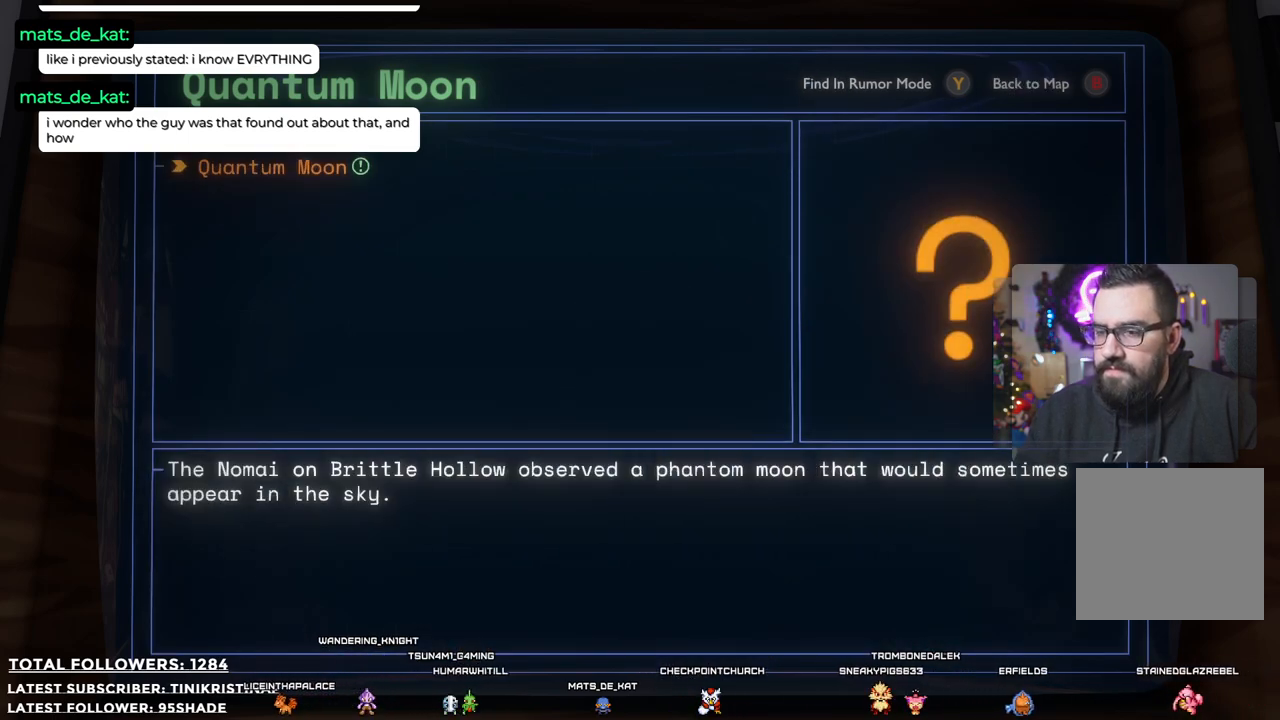
{"buttons": [], "left_stick": "center", "right_stick": "center", "events": [[17, "B", "down"], [133, "B", "up"]]}
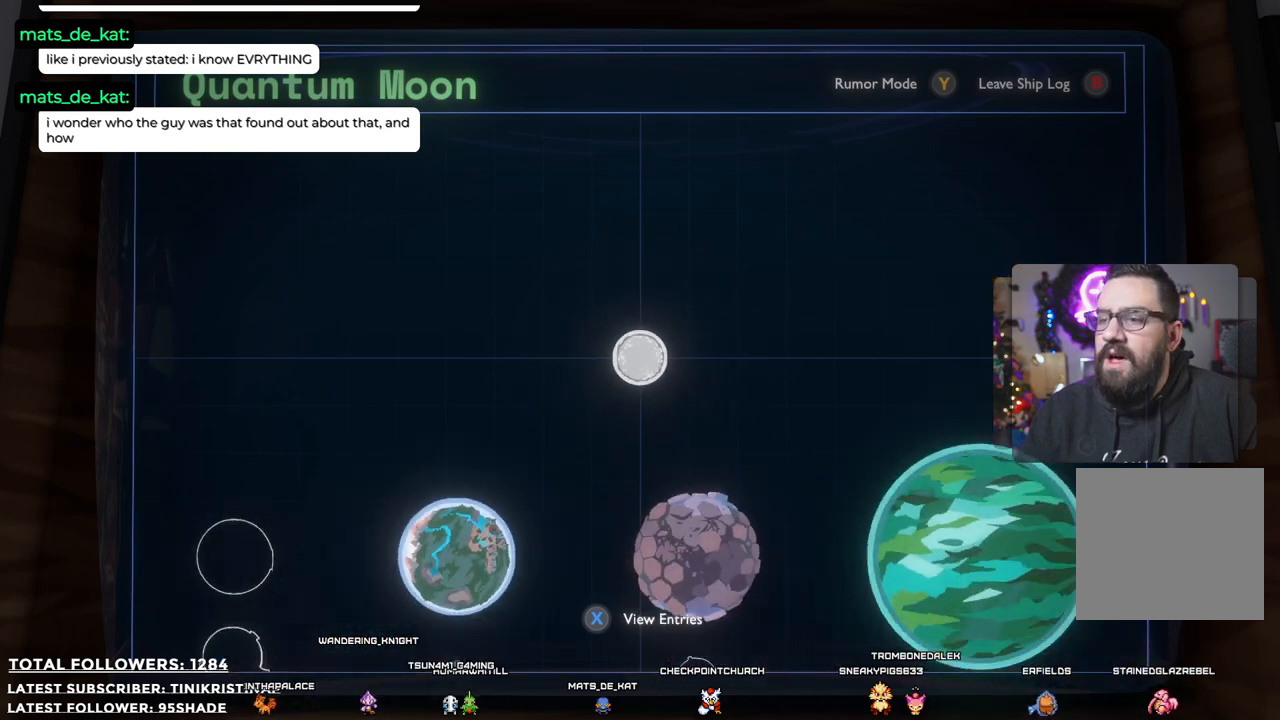
{"buttons": [], "left_stick": "down", "right_stick": "center", "events": [[283, "left_stick", "down"]]}
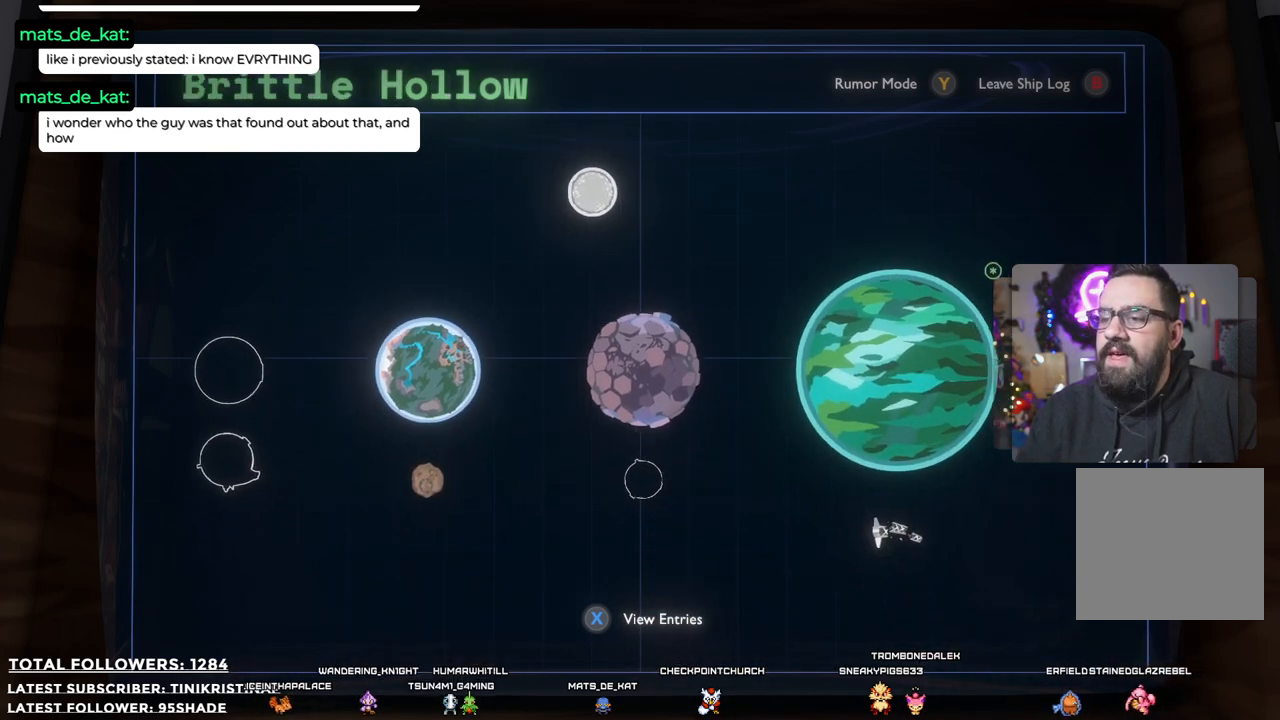
{"buttons": [], "left_stick": "center", "right_stick": "center", "events": [[17, "left_stick", "center"], [217, "left_stick", "left"], [417, "left_stick", "center"]]}
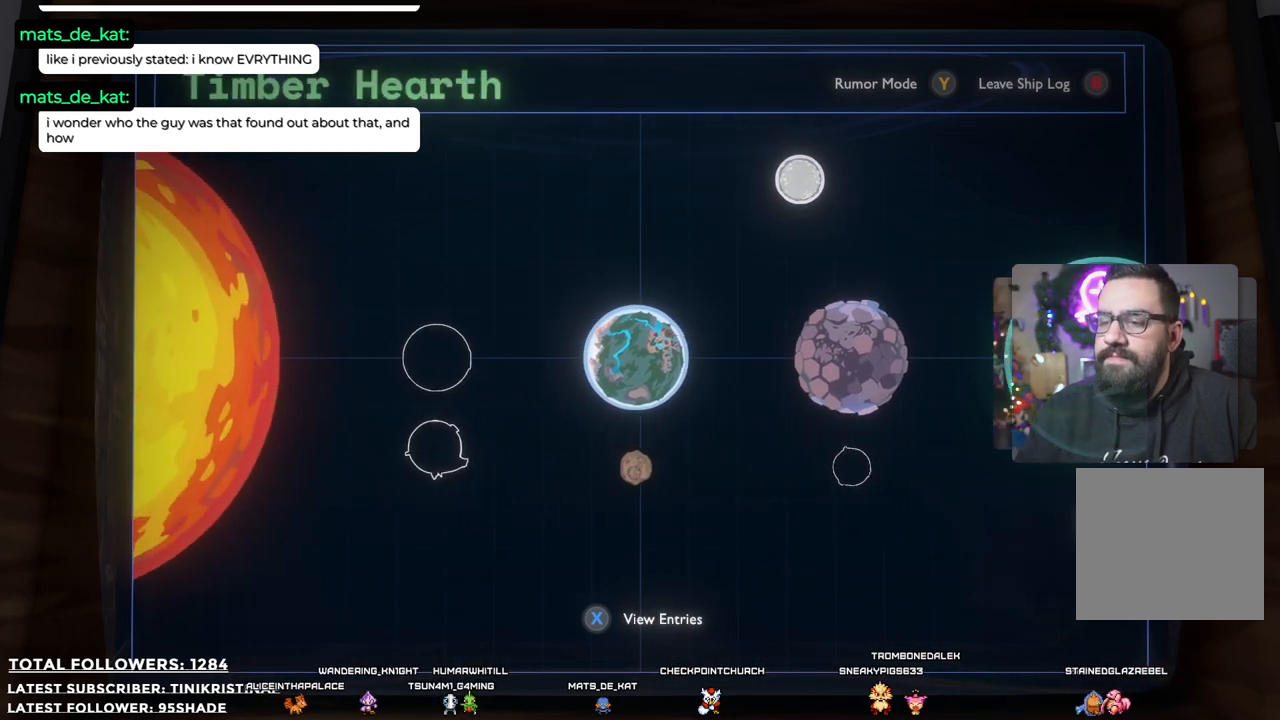
{"buttons": [], "left_stick": "center", "right_stick": "center", "events": [[233, "left_stick", "down"], [400, "left_stick", "center"]]}
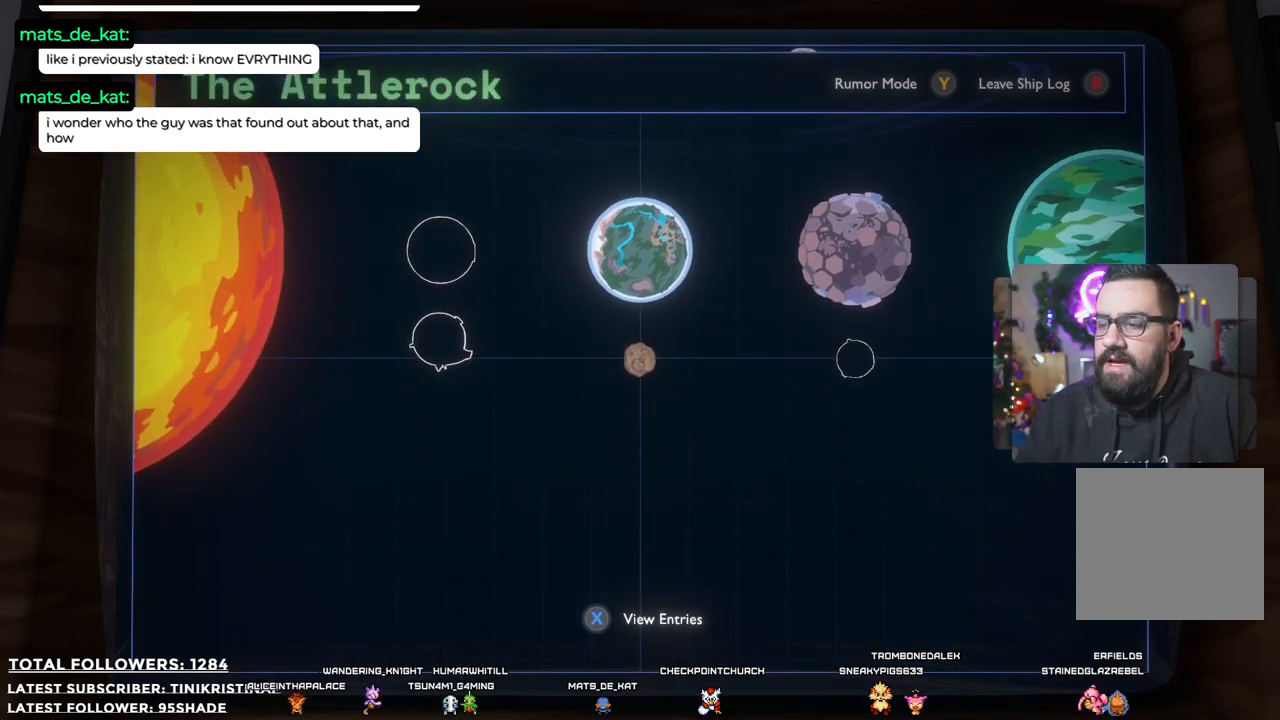
{"buttons": [], "left_stick": "left", "right_stick": "center", "events": [[400, "left_stick", "left"]]}